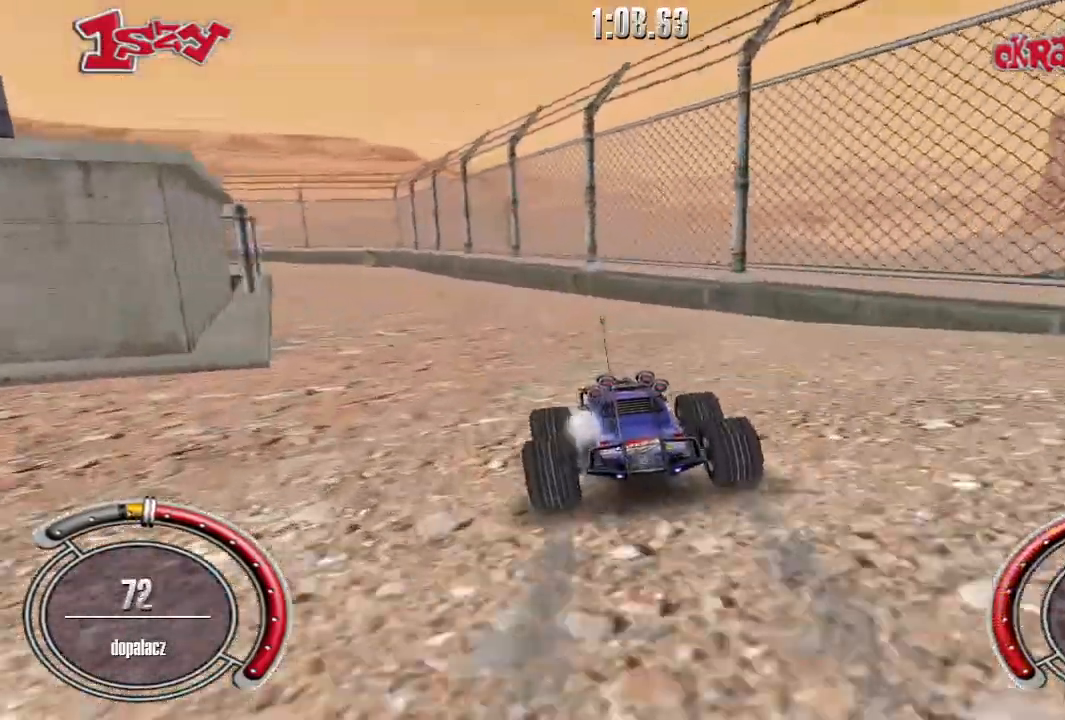
Gameplay with keyboard; each line is a JSON object with the keys held at the frame after it. "events" lists presses ("down") and releases ("up") of "down", "left", "right", "shift", "space" and "up" between this image and that frame as [ms after this image, input, new state], when the widget could be followed in between. No other keys are recorded. Mouse input is not recorded.
{"keys": ["left", "shift", "up"], "events": [[140, "left", "up"], [220, "left", "down"], [340, "left", "up"], [440, "left", "down"]]}
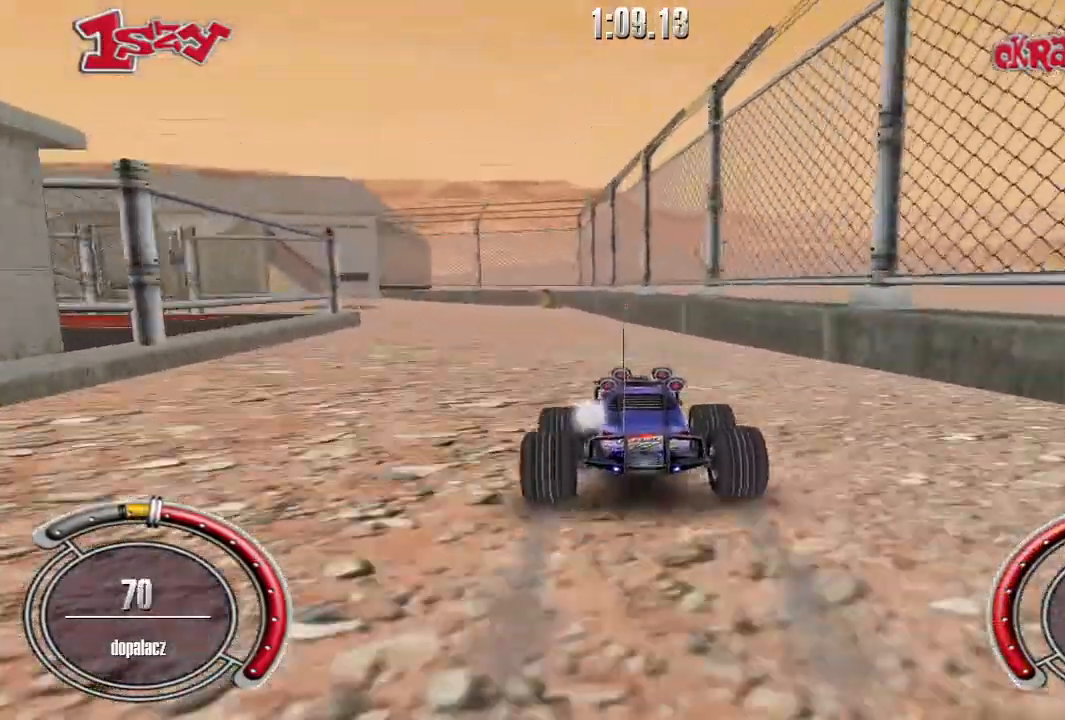
{"keys": ["left", "shift", "up"], "events": [[40, "left", "up"], [120, "left", "down"], [240, "left", "up"], [280, "left", "down"], [420, "left", "up"], [460, "left", "down"]]}
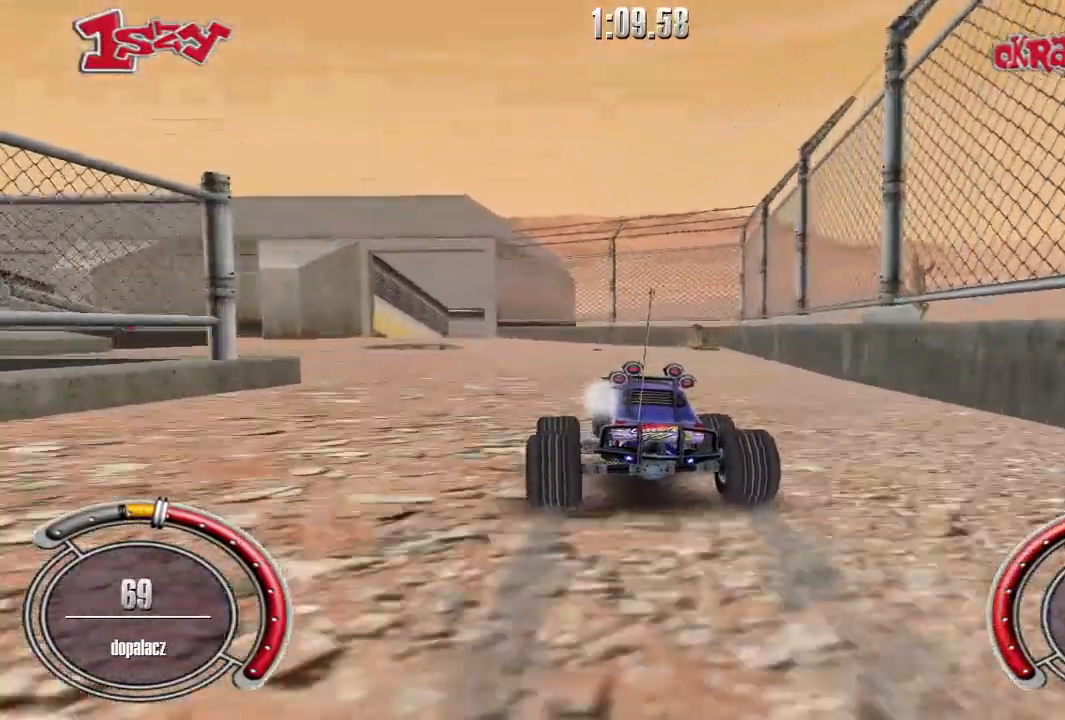
{"keys": ["left", "shift", "up"], "events": [[100, "left", "up"], [340, "left", "down"]]}
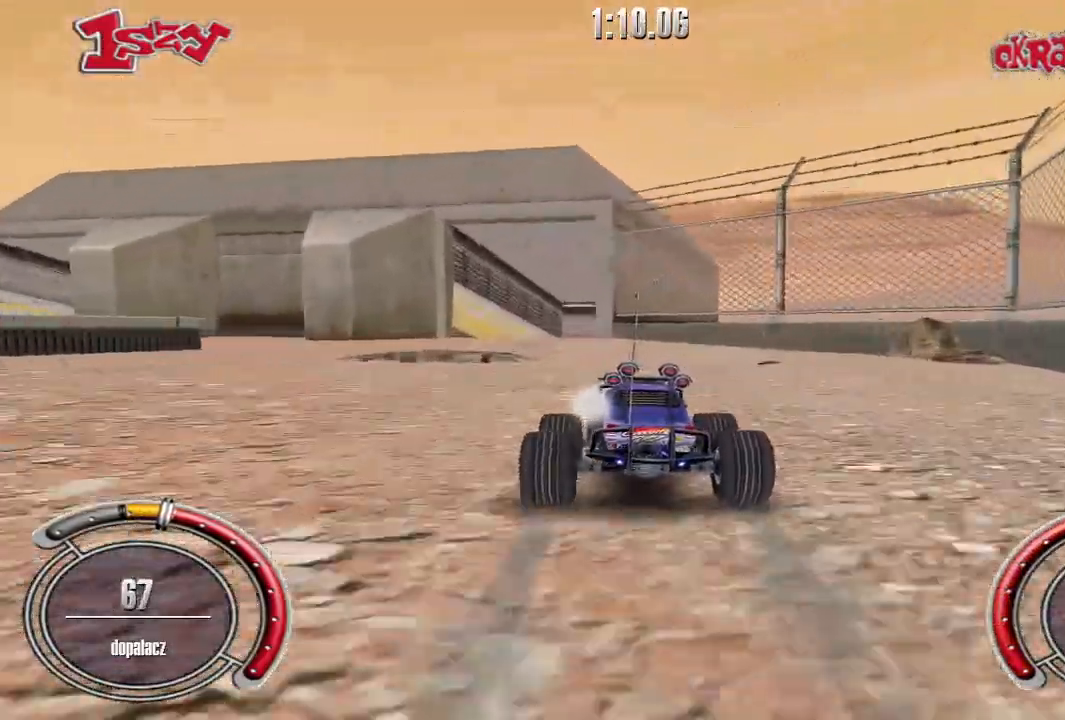
{"keys": [], "events": [[20, "left", "up"], [260, "up", "up"], [320, "shift", "up"]]}
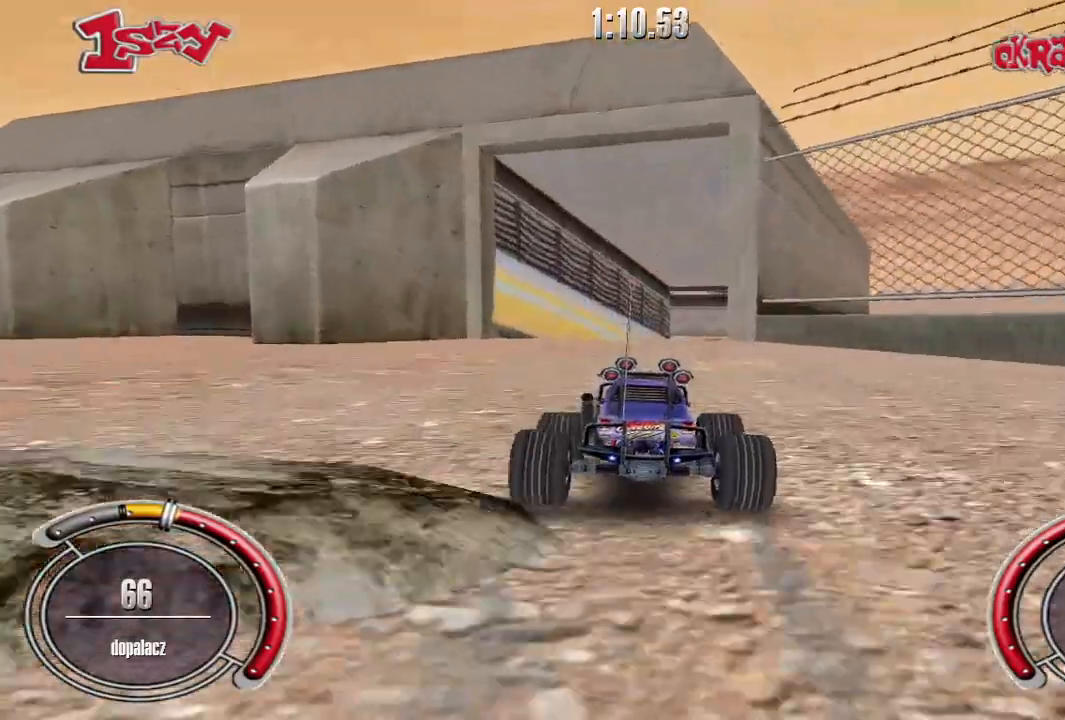
{"keys": ["right"], "events": [[100, "right", "down"], [200, "right", "up"], [240, "down", "down"], [400, "down", "up"], [420, "right", "down"]]}
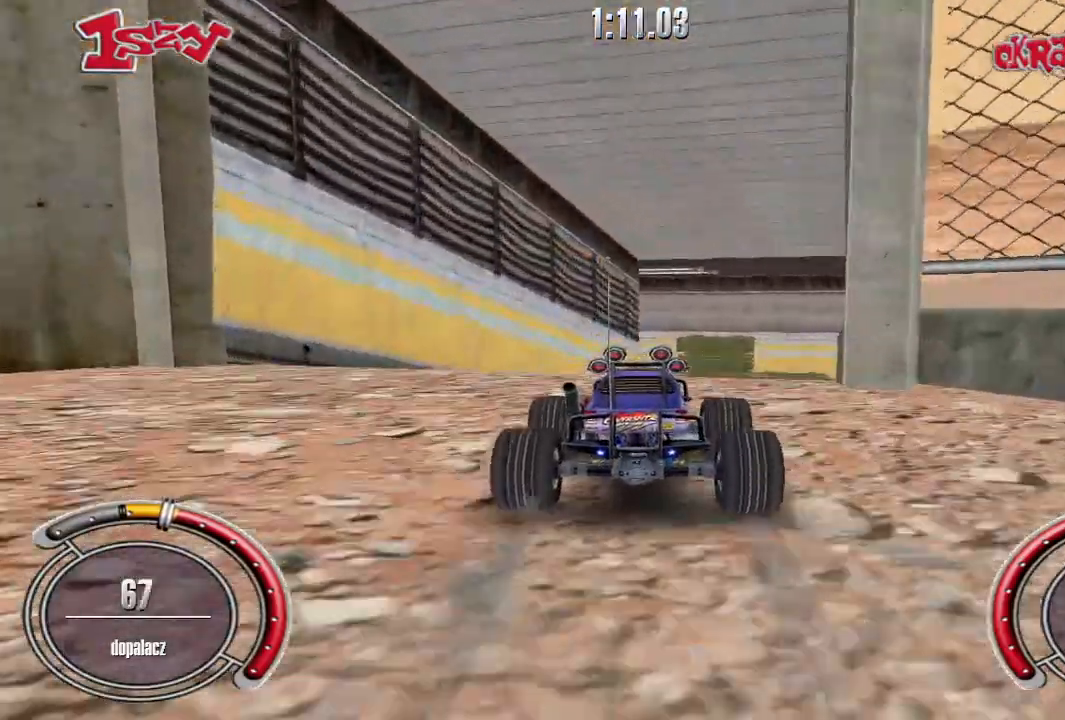
{"keys": [], "events": [[80, "right", "up"]]}
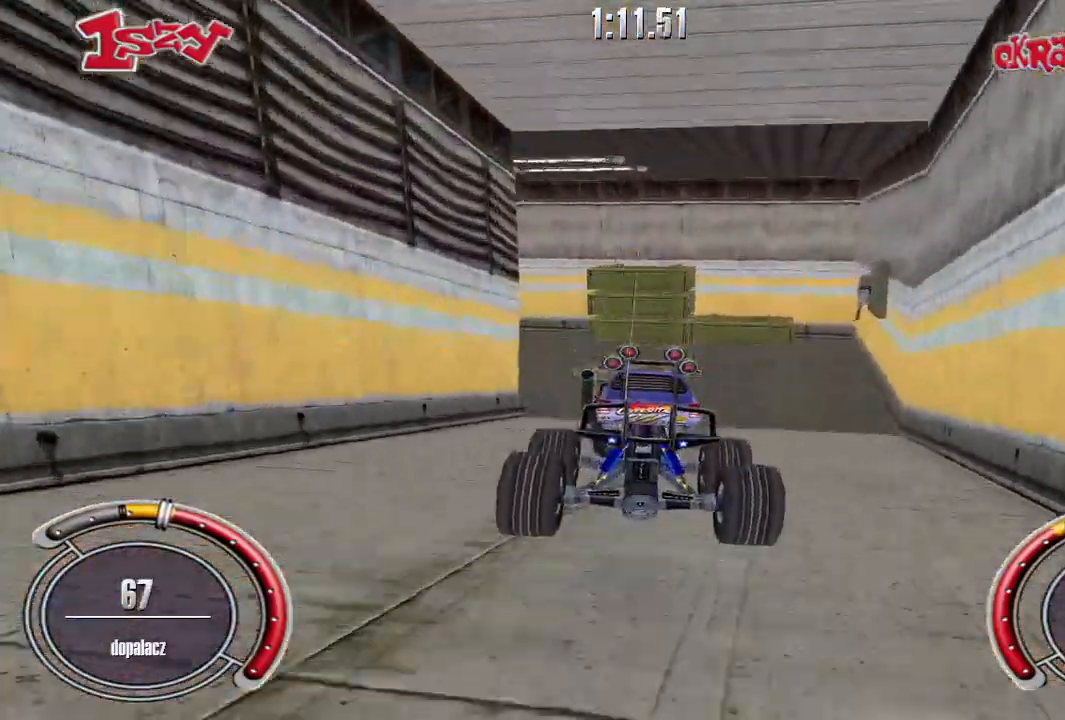
{"keys": ["left"], "events": [[220, "left", "down"]]}
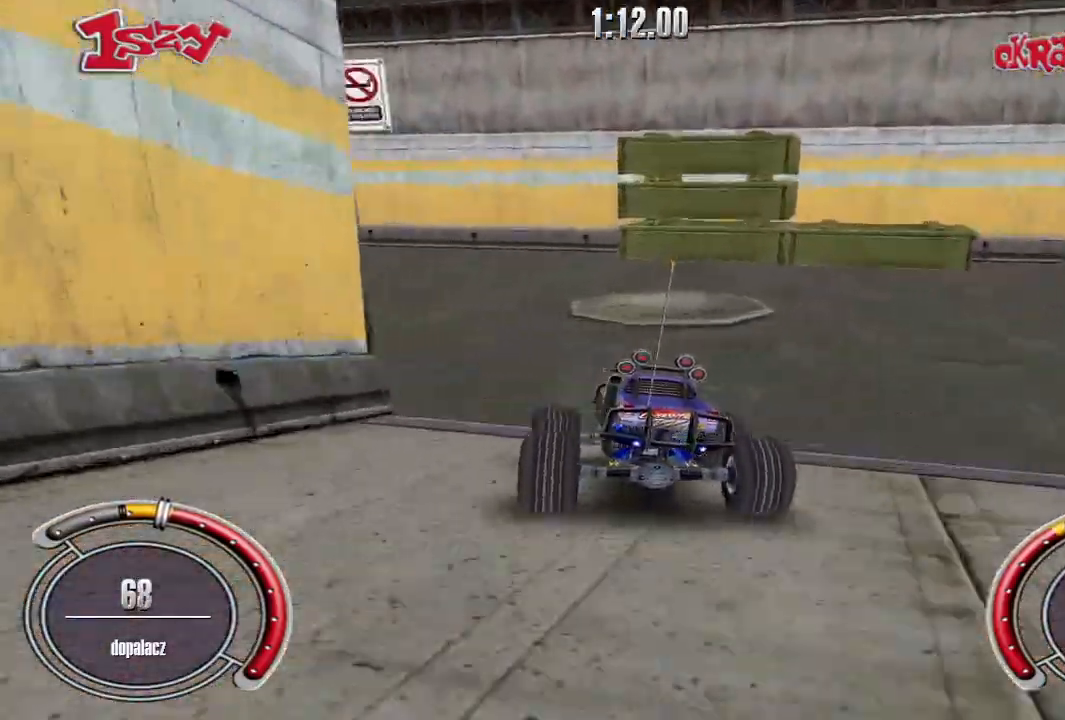
{"keys": ["left", "up"], "events": [[400, "up", "down"]]}
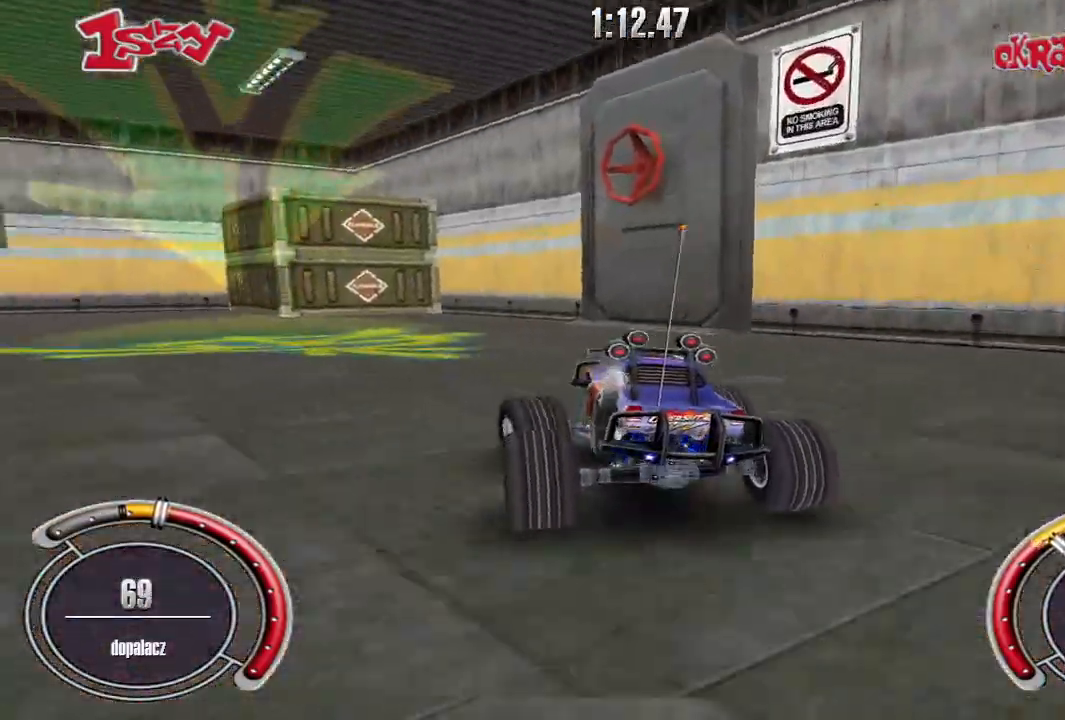
{"keys": ["left", "up"], "events": [[120, "left", "up"], [340, "left", "down"]]}
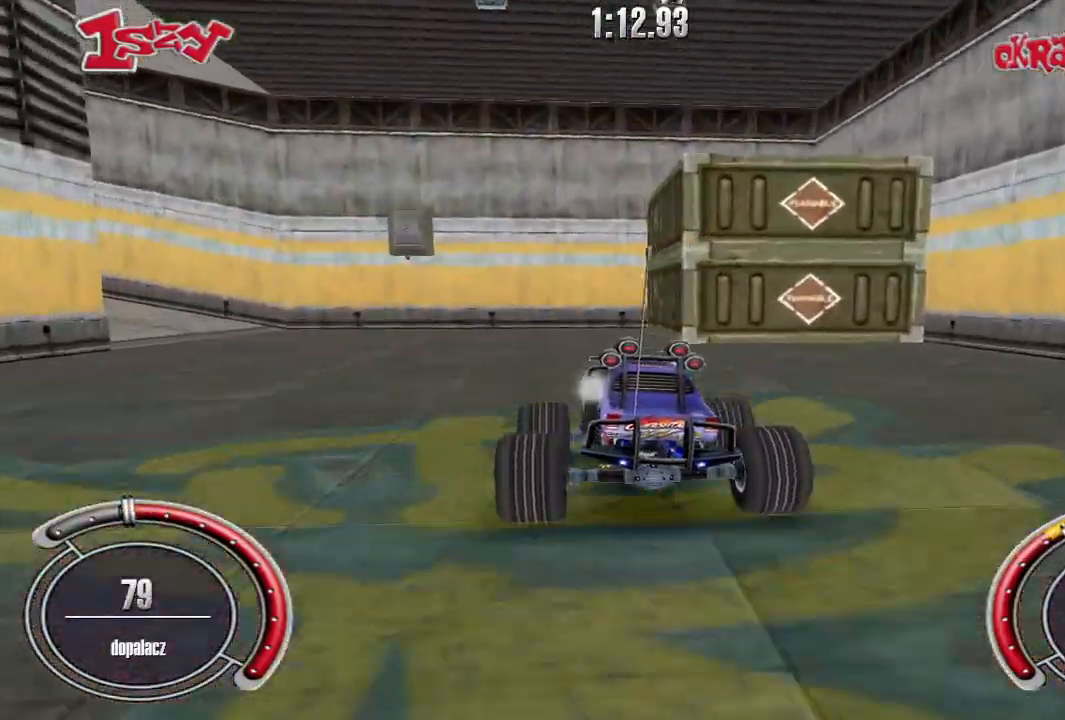
{"keys": ["left"], "events": [[160, "up", "up"]]}
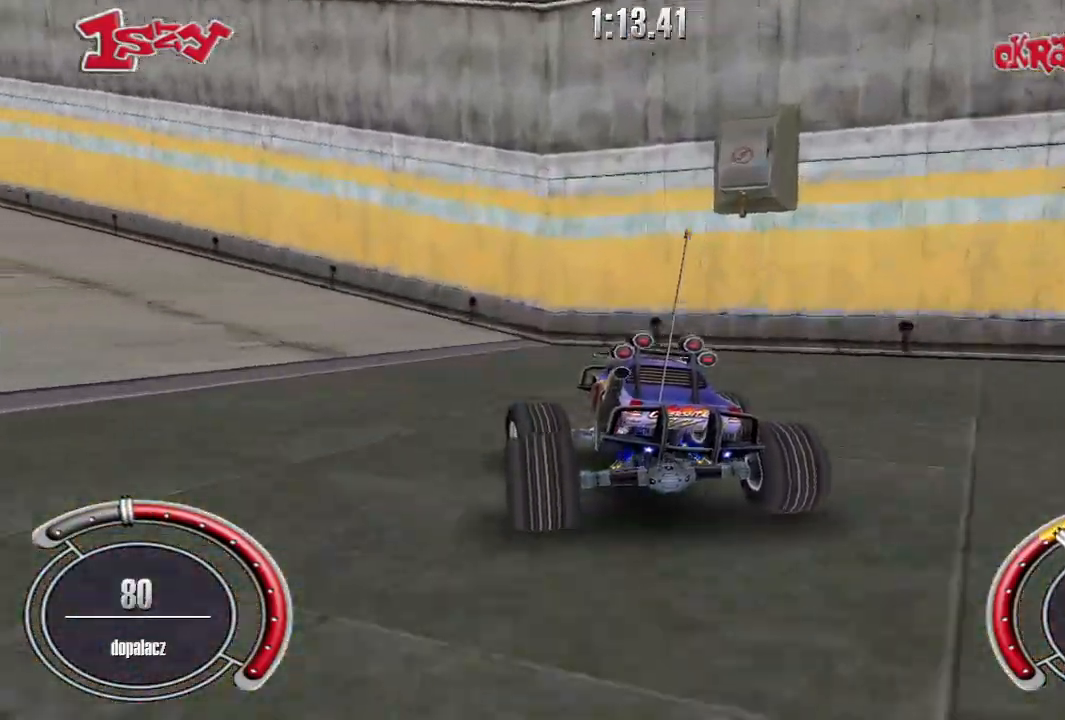
{"keys": ["up"], "events": [[280, "up", "down"], [440, "left", "up"]]}
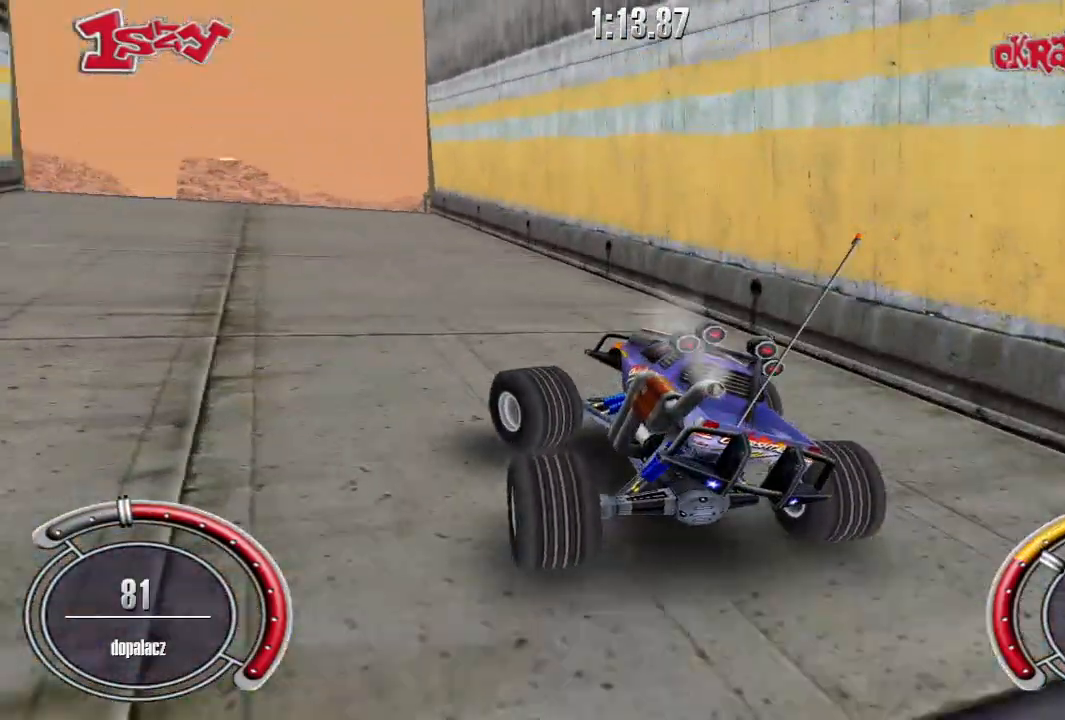
{"keys": ["shift", "up"], "events": [[40, "shift", "down"], [220, "left", "down"], [380, "left", "up"]]}
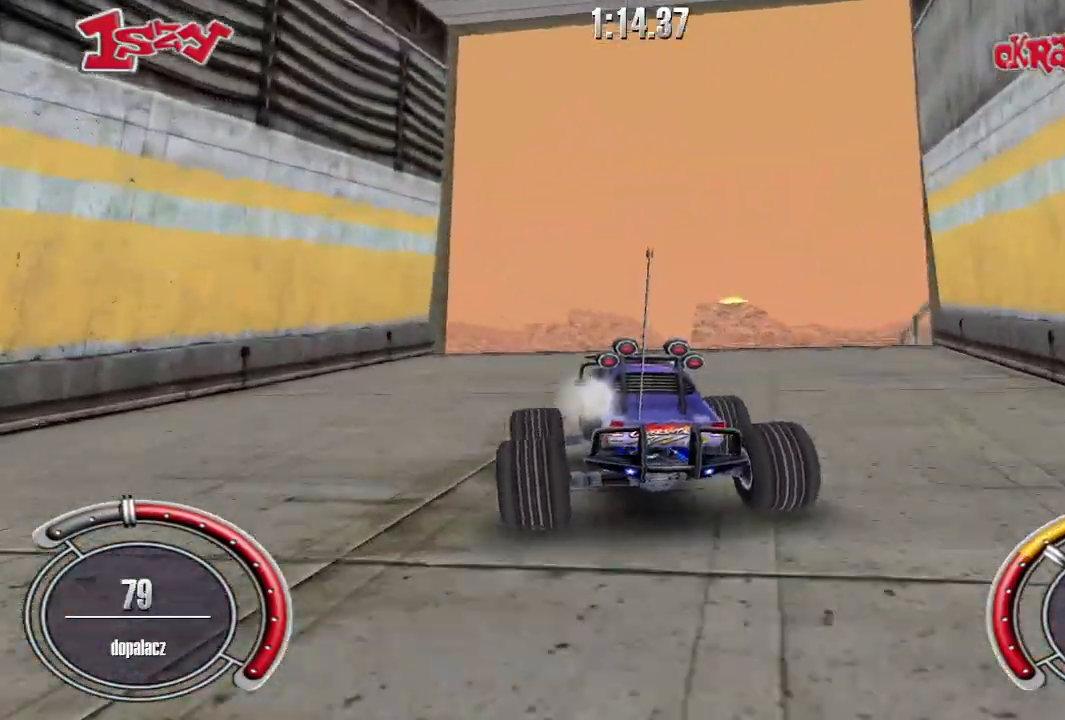
{"keys": ["up"], "events": [[20, "right", "down"], [160, "right", "up"], [160, "up", "up"], [180, "shift", "up"], [480, "up", "down"]]}
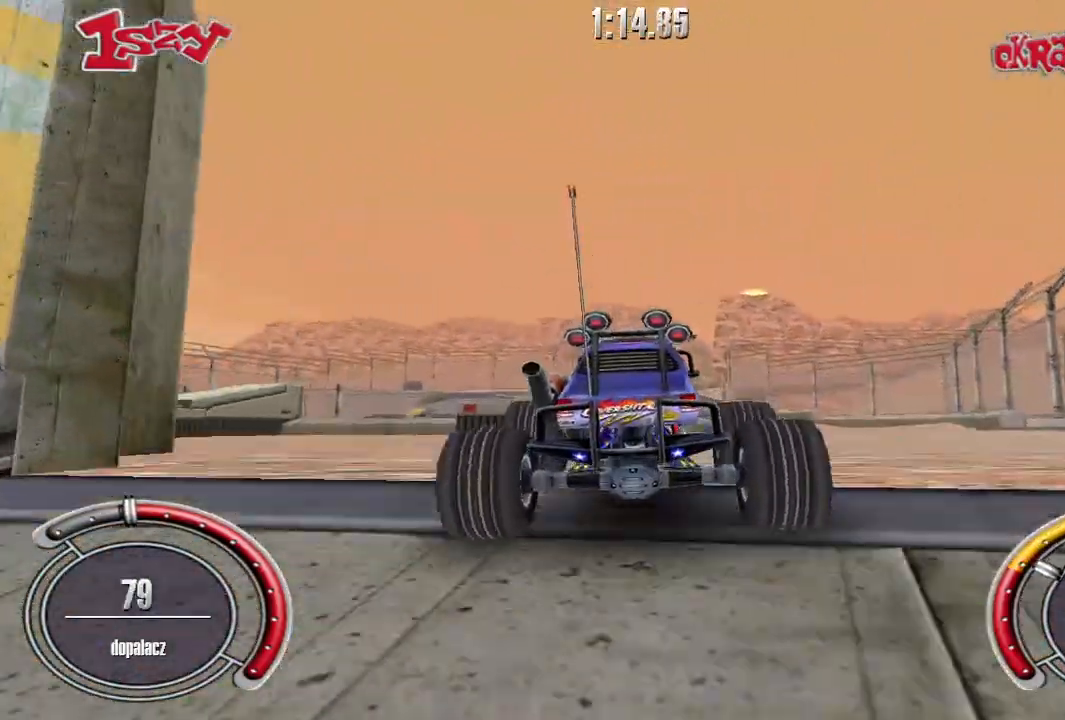
{"keys": ["right", "shift", "up"], "events": [[80, "shift", "down"], [320, "right", "down"]]}
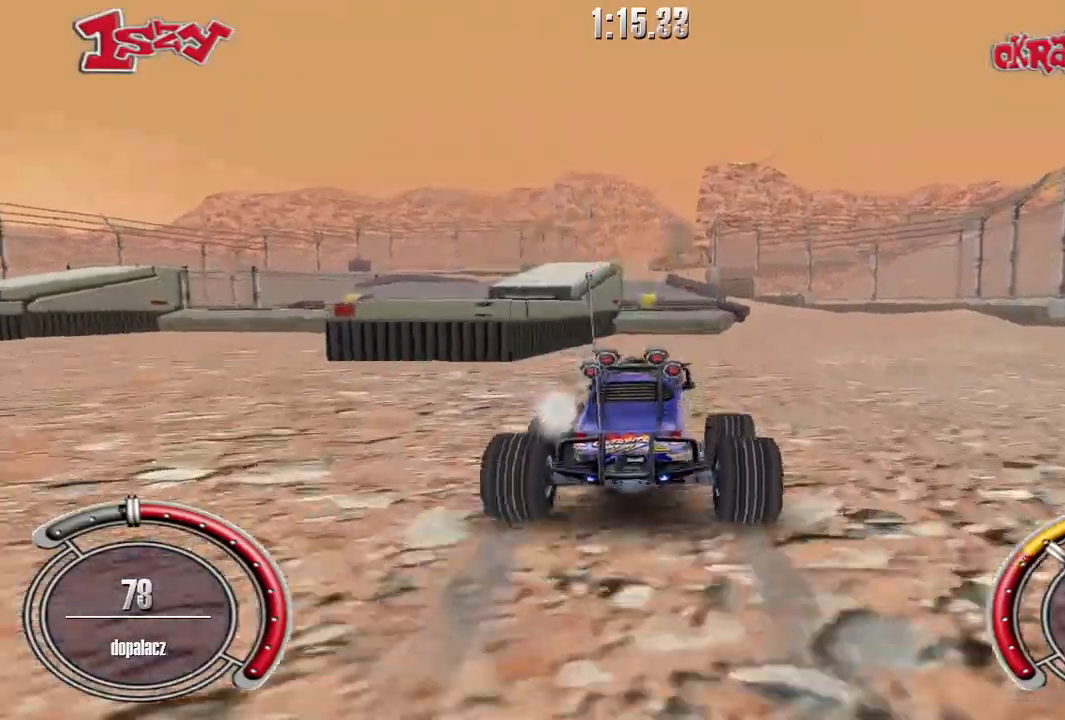
{"keys": ["shift", "up"], "events": [[20, "right", "up"], [280, "right", "down"], [380, "right", "up"]]}
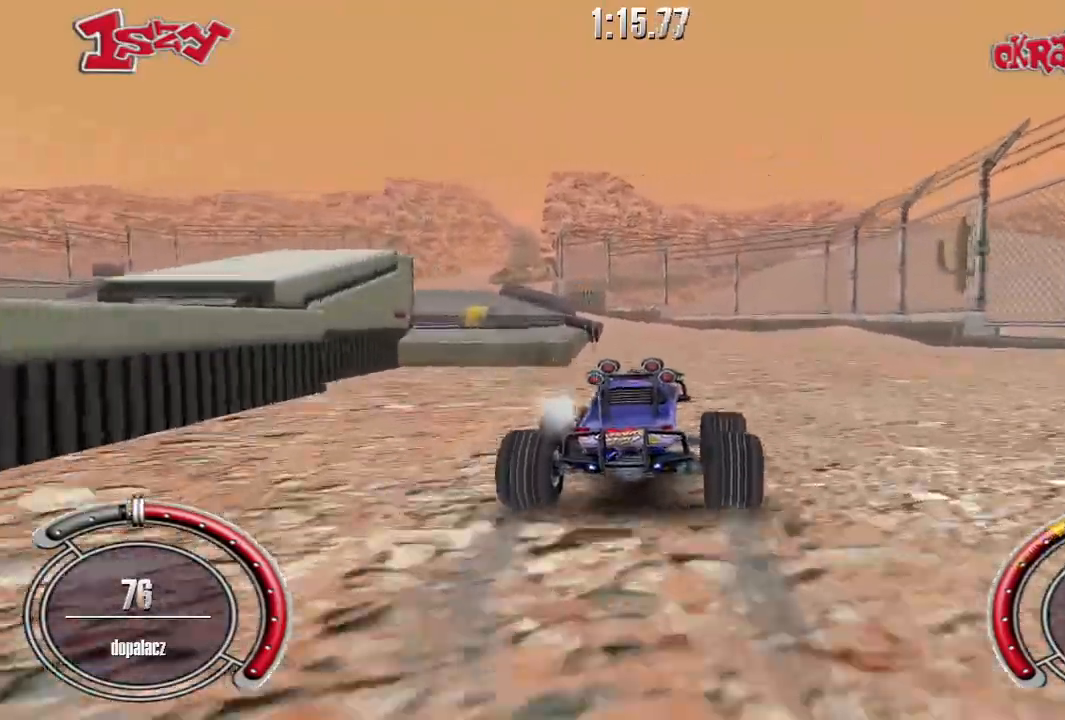
{"keys": ["shift", "up"], "events": []}
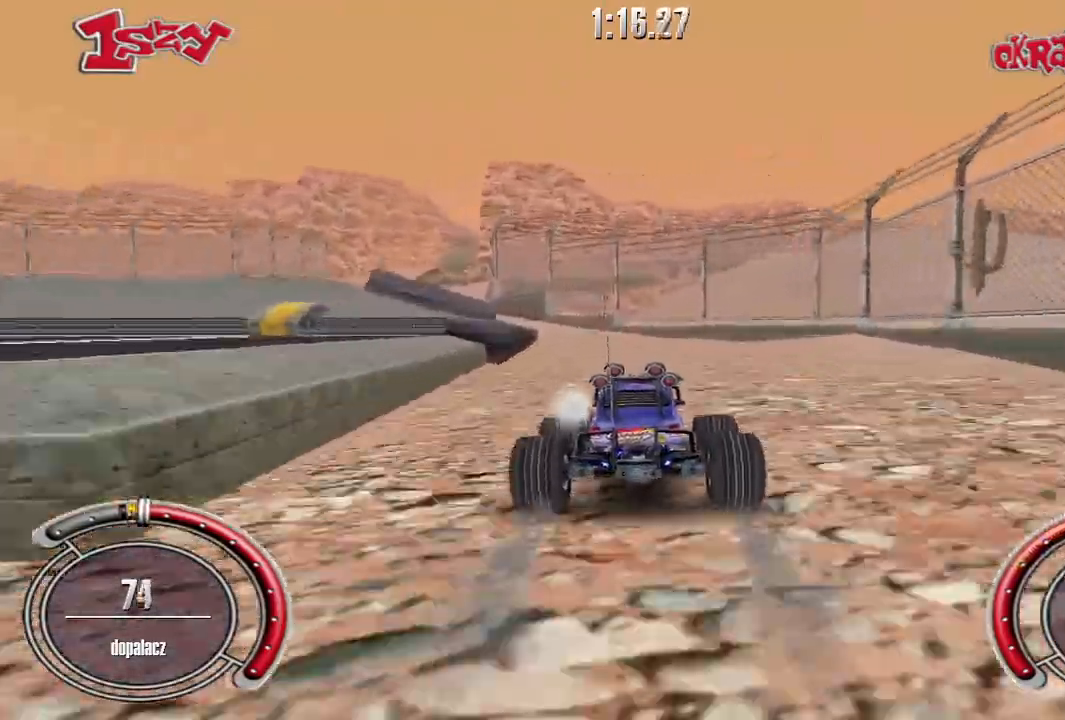
{"keys": ["shift", "up"], "events": [[340, "left", "down"], [420, "left", "up"]]}
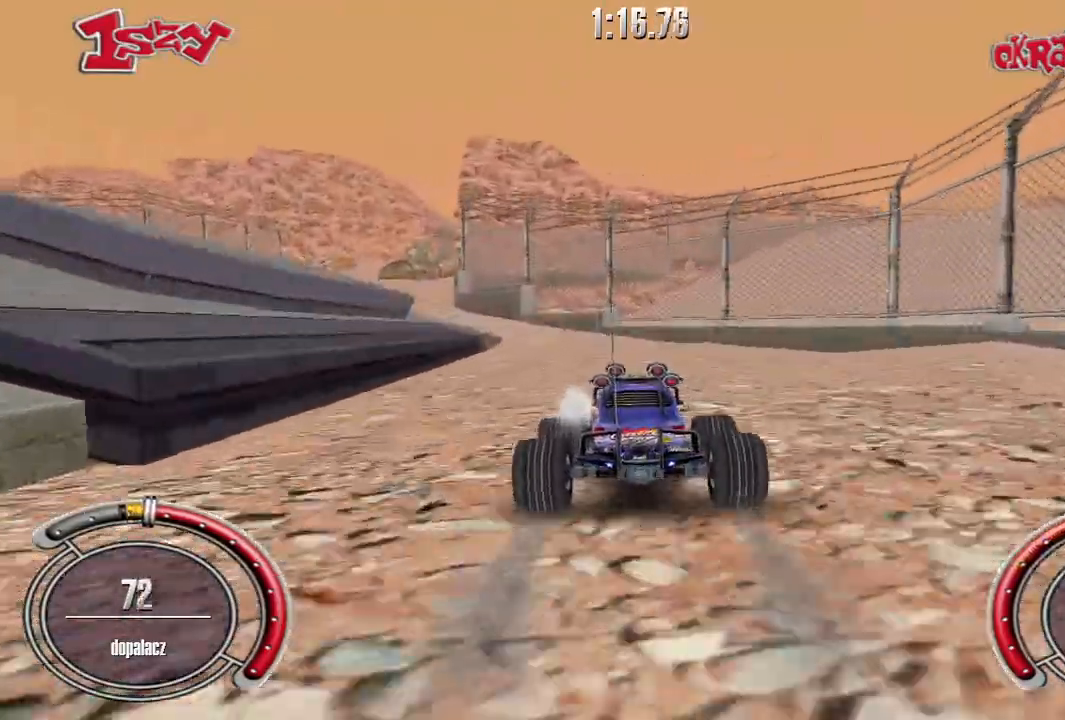
{"keys": ["left", "shift", "up"], "events": [[240, "left", "down"], [360, "left", "up"], [460, "left", "down"]]}
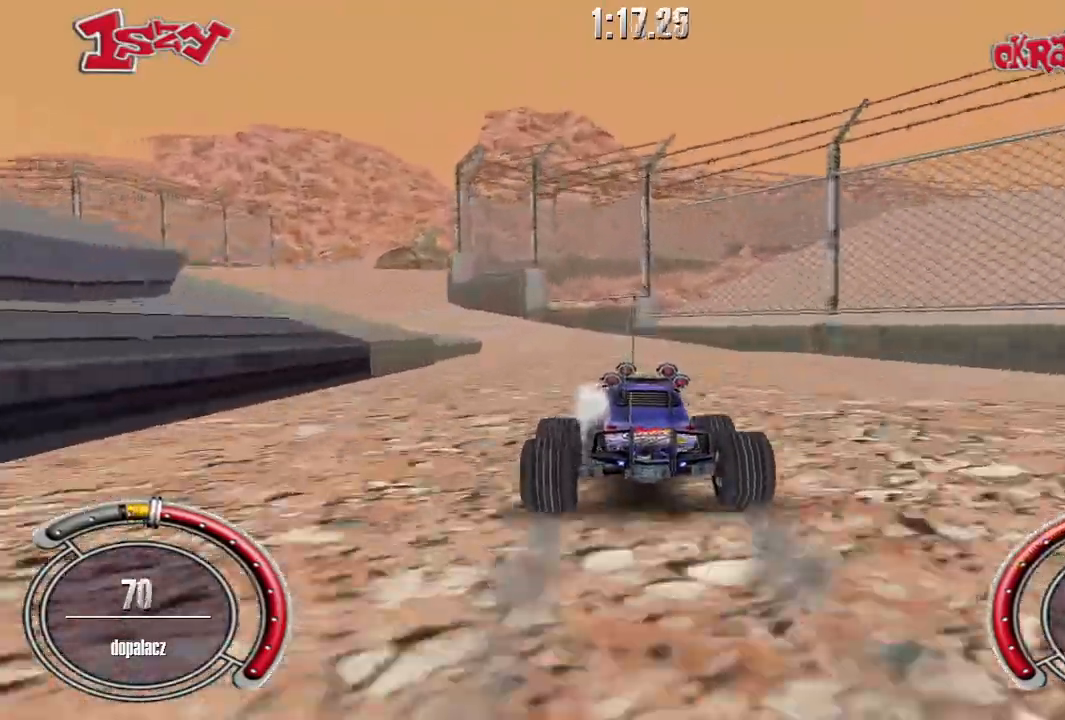
{"keys": ["left", "shift", "up"], "events": [[60, "left", "up"], [260, "left", "down"], [320, "left", "up"], [480, "left", "down"]]}
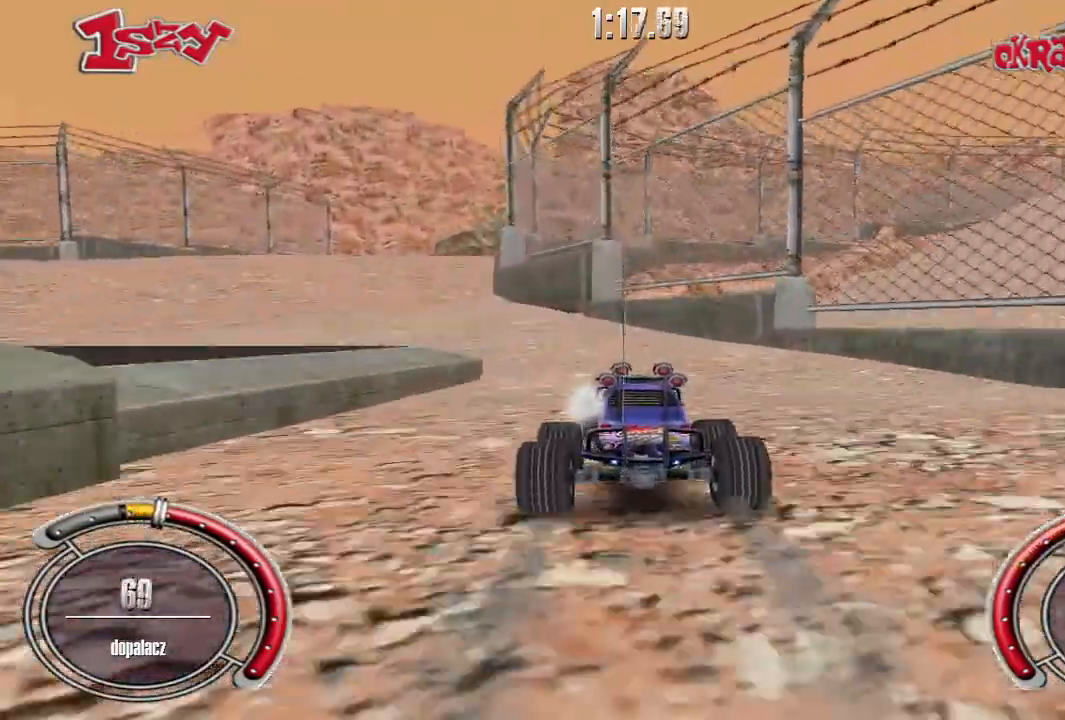
{"keys": ["shift", "up"], "events": [[320, "left", "up"]]}
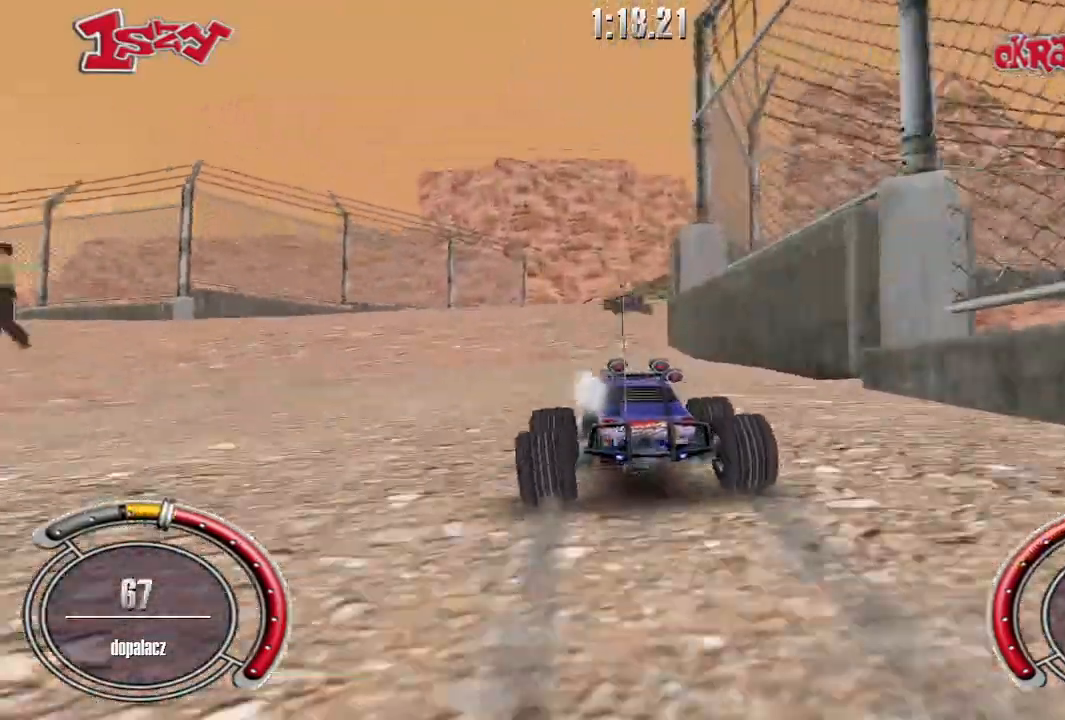
{"keys": ["up"], "events": [[100, "left", "down"], [160, "left", "up"], [440, "shift", "up"]]}
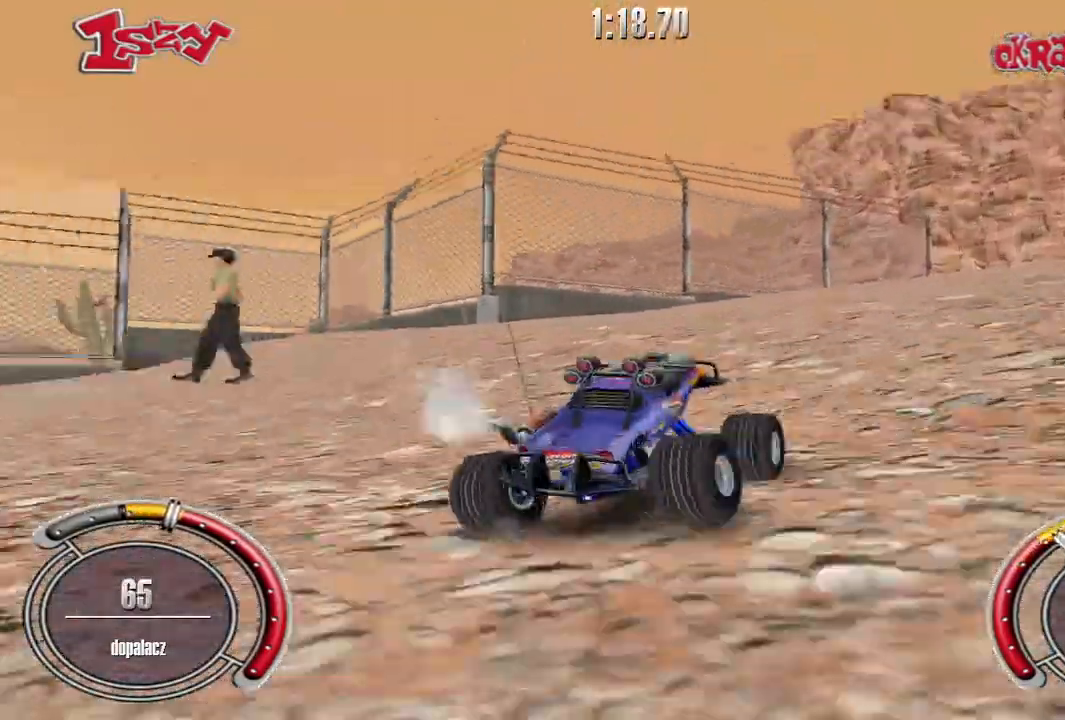
{"keys": ["right", "up"], "events": [[280, "right", "down"]]}
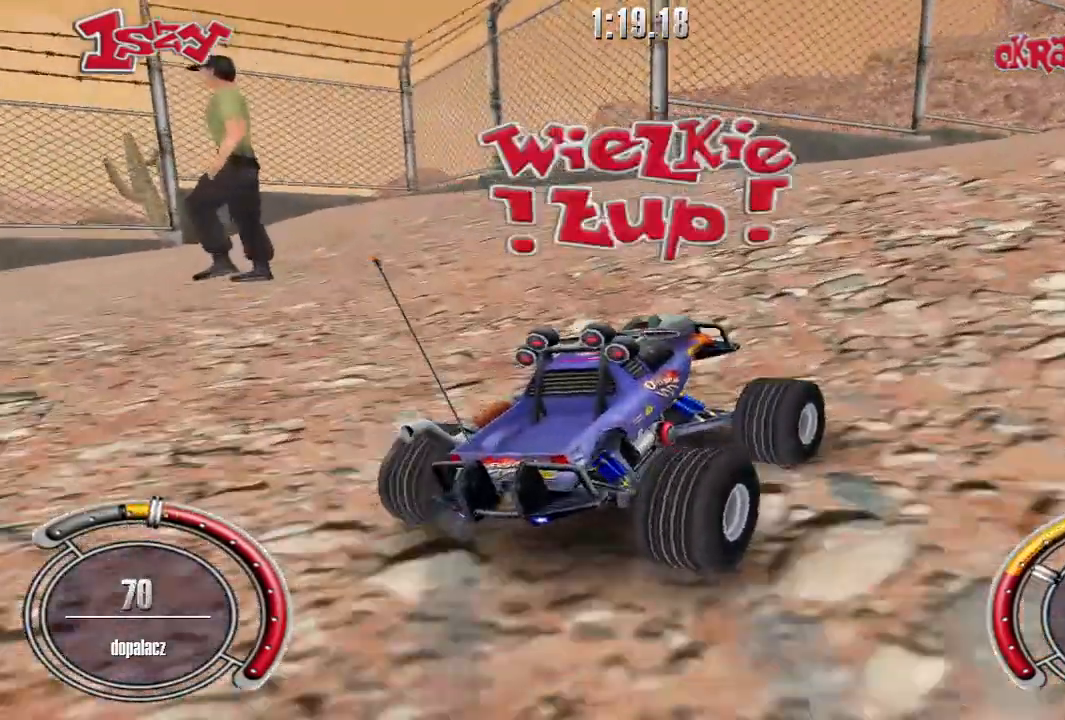
{"keys": ["right", "shift", "up"], "events": [[40, "shift", "down"], [160, "right", "up"], [360, "right", "down"]]}
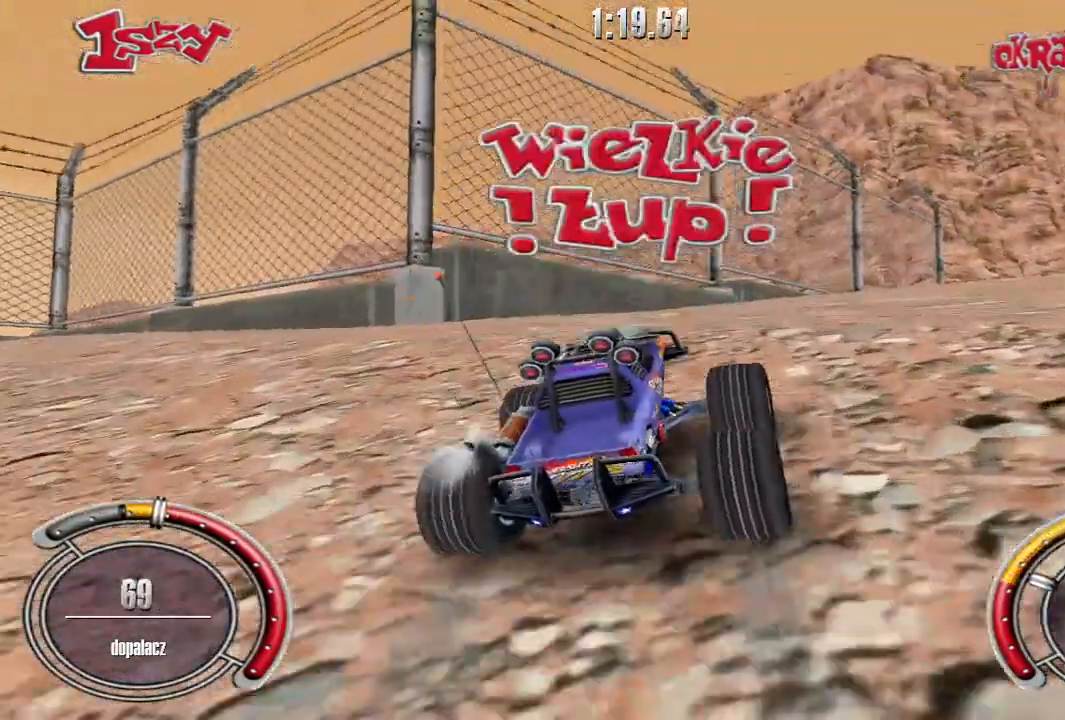
{"keys": ["shift", "up"], "events": [[120, "right", "up"]]}
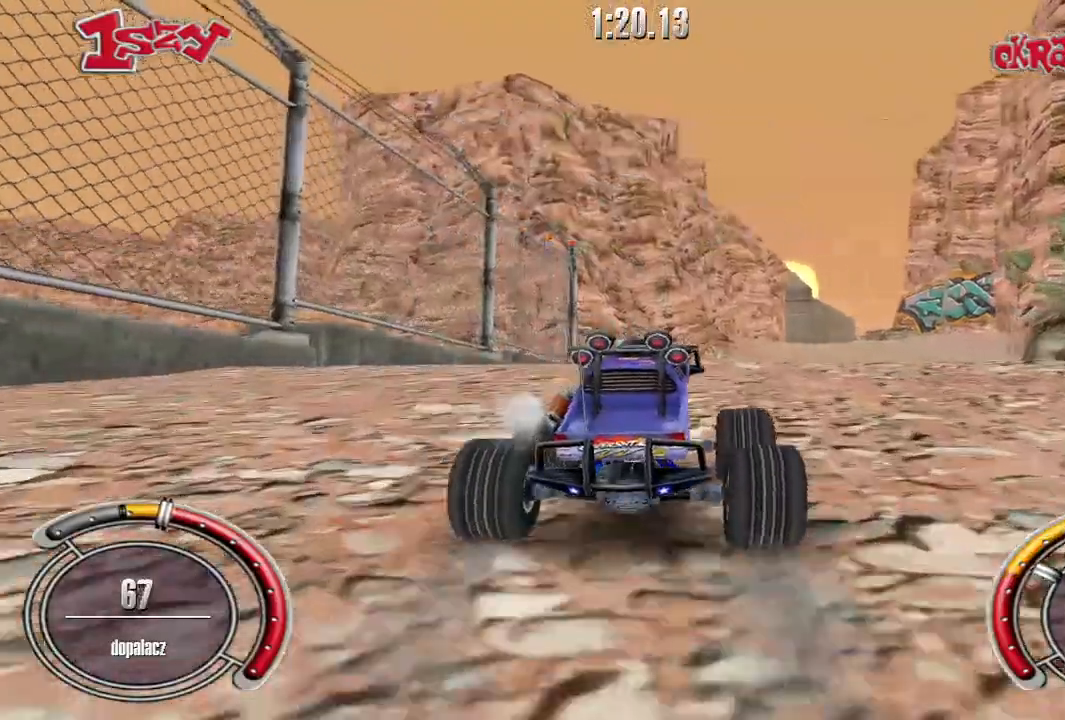
{"keys": ["shift", "up"], "events": [[40, "right", "down"], [260, "right", "up"]]}
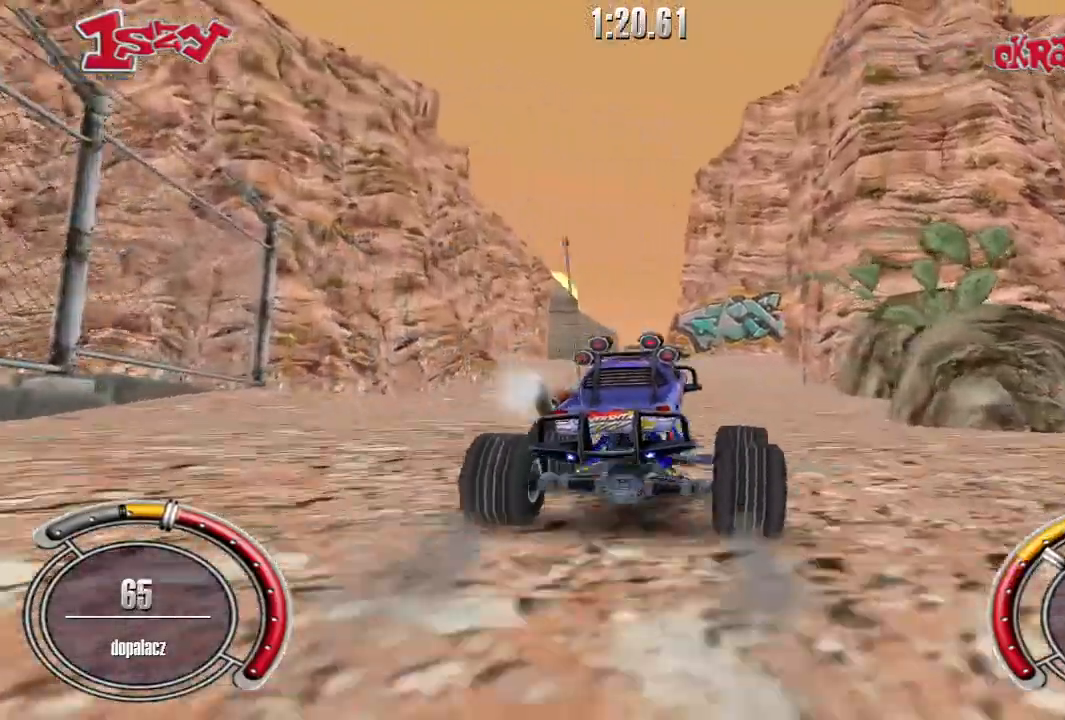
{"keys": ["right", "shift", "up"], "events": [[480, "right", "down"]]}
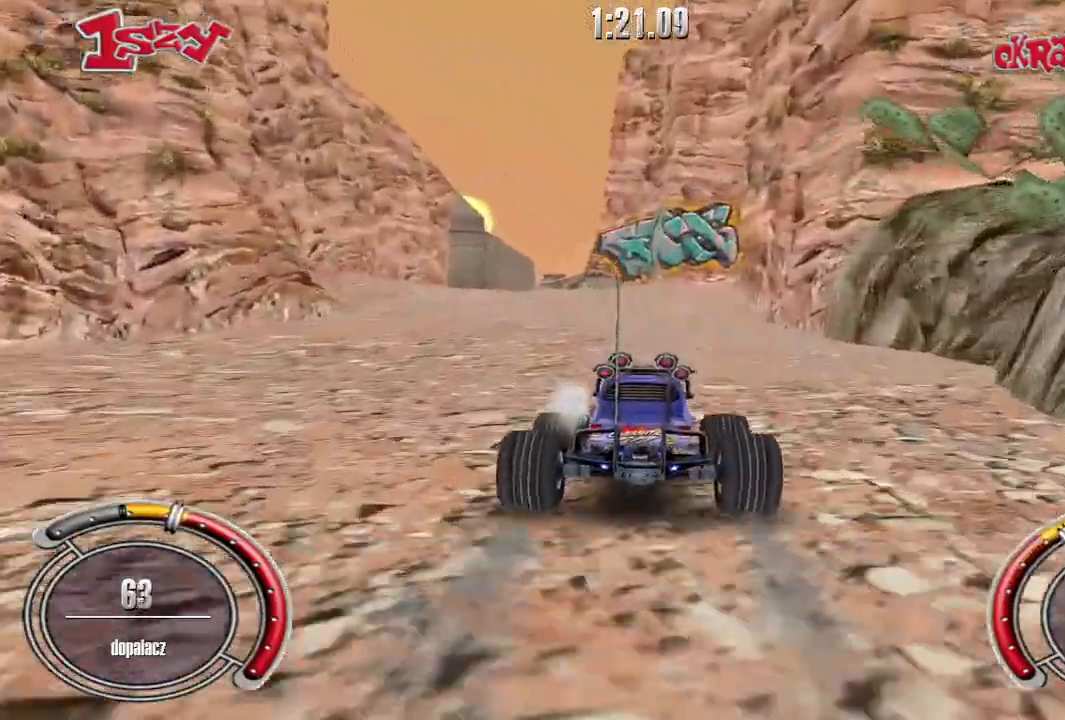
{"keys": ["left", "shift", "up"], "events": [[120, "right", "up"], [320, "left", "down"]]}
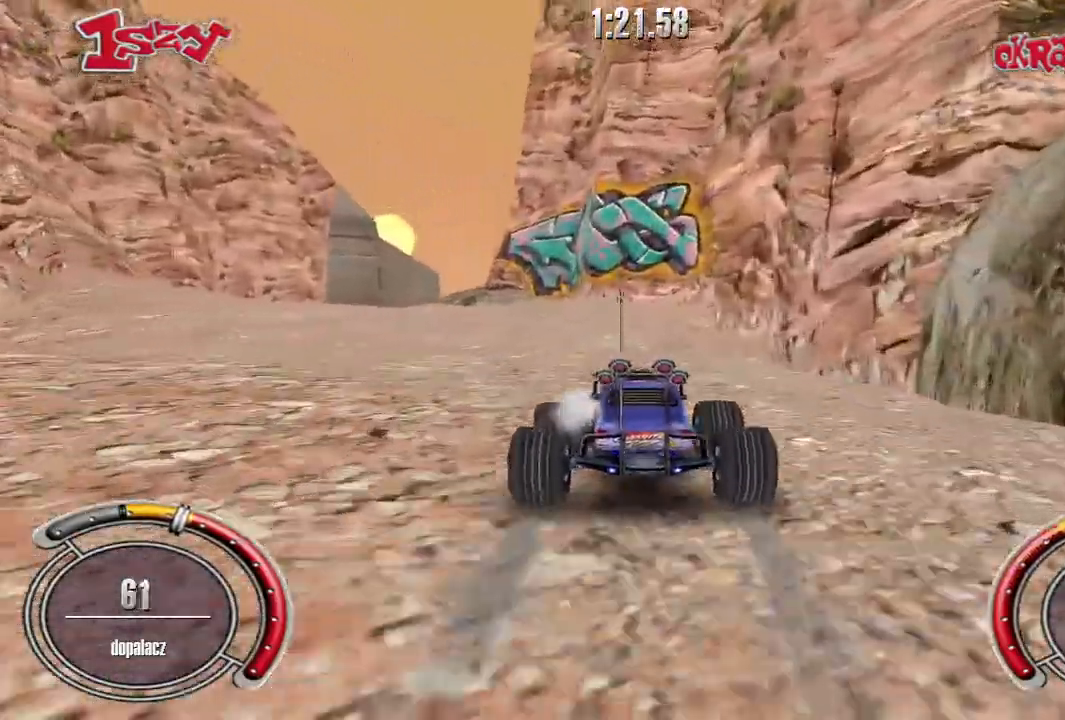
{"keys": ["up"], "events": [[280, "left", "up"], [480, "shift", "up"]]}
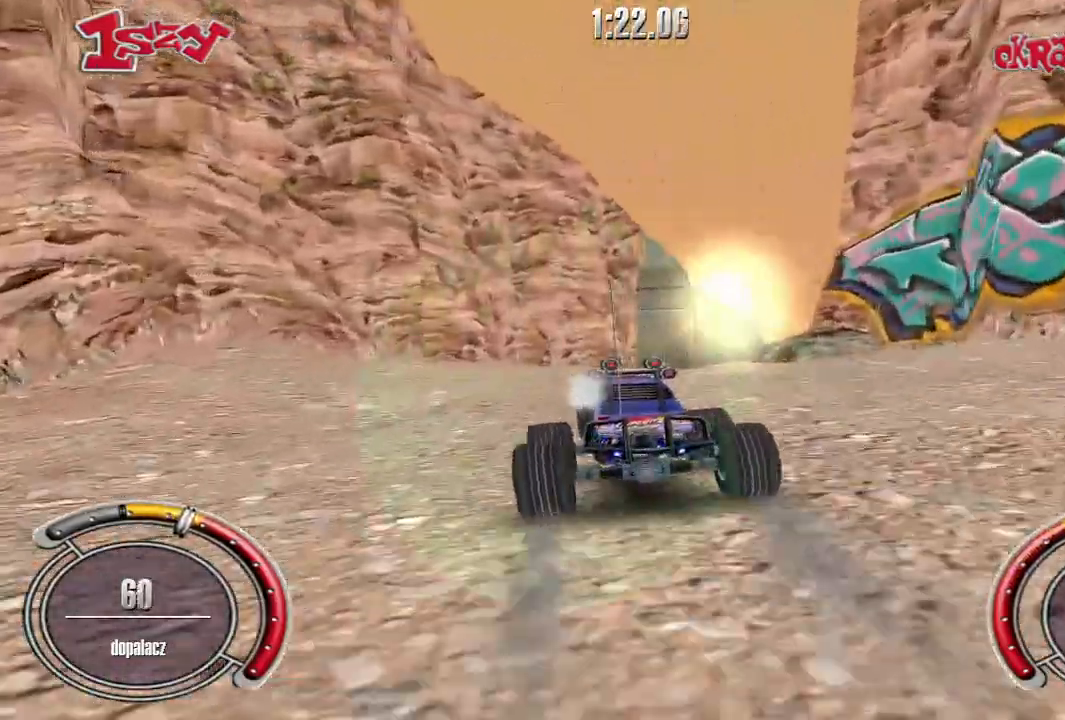
{"keys": ["right", "up"], "events": [[440, "right", "down"]]}
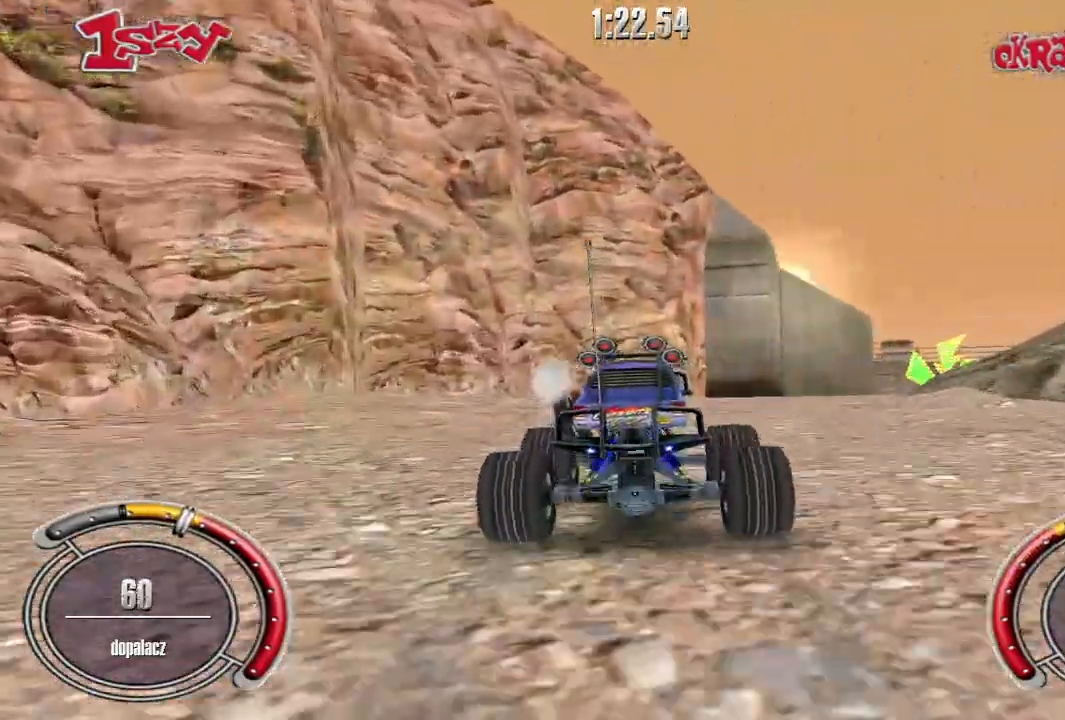
{"keys": ["up"], "events": [[400, "right", "up"]]}